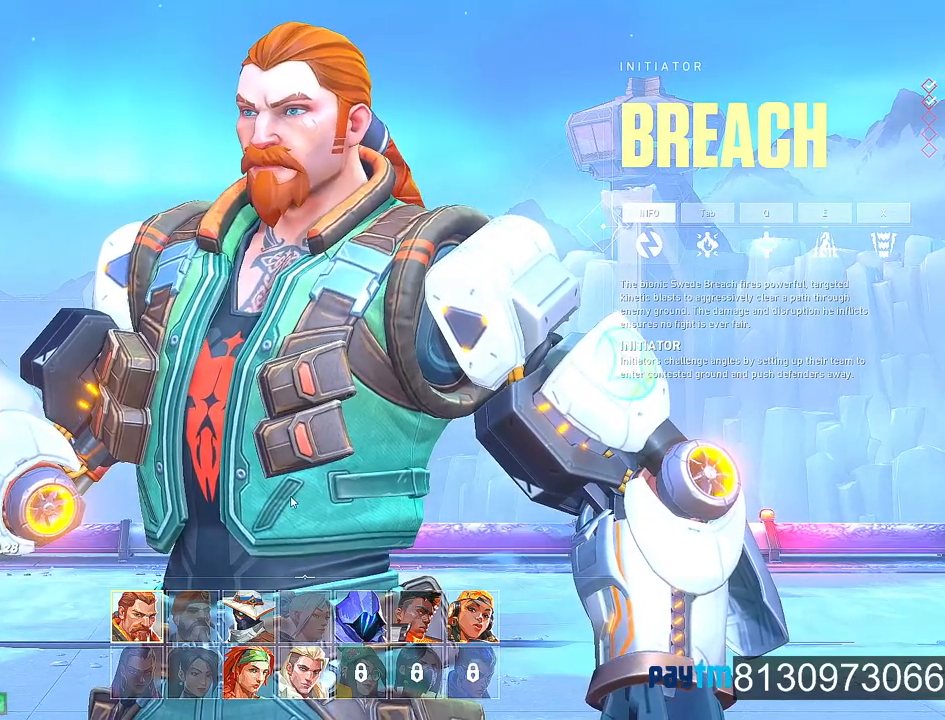
Gameplay with keyboard and mouse; each line is a JSON object with the keys and mouse buttons held at the frame after it. "events" lists presses ("down") and releases ("up") of "1", "2", "3", "4", "5", "a", "alt", "c", "caps_lock", "ctrl", "d", "e", "f", "g", "q", "r", "s", "shift", "space", "t", "tab", "v", "w", "x", "z", "mouse_left", "mouse_wheel" and "mouse_right" between this image and that frame as [ms after this image, input, new state], when the widget could be followed in between. "mouse_left", "mouse_wheel", "mouse_right" = the "left", "wheel", "right" buttons of the "mouse" list. No other keys are recorded. "wheel" means that the mouse wheel is clicked or scrolled. "mouse_move" is the direction in which the mouse moves at that frame (one of eight, or "still"), when it could be read.
{"keys": [], "mouse": [], "mouse_move": "left", "events": [[67, "alt", "down"], [217, "tab", "down"], [350, "alt", "up"], [400, "tab", "up"]]}
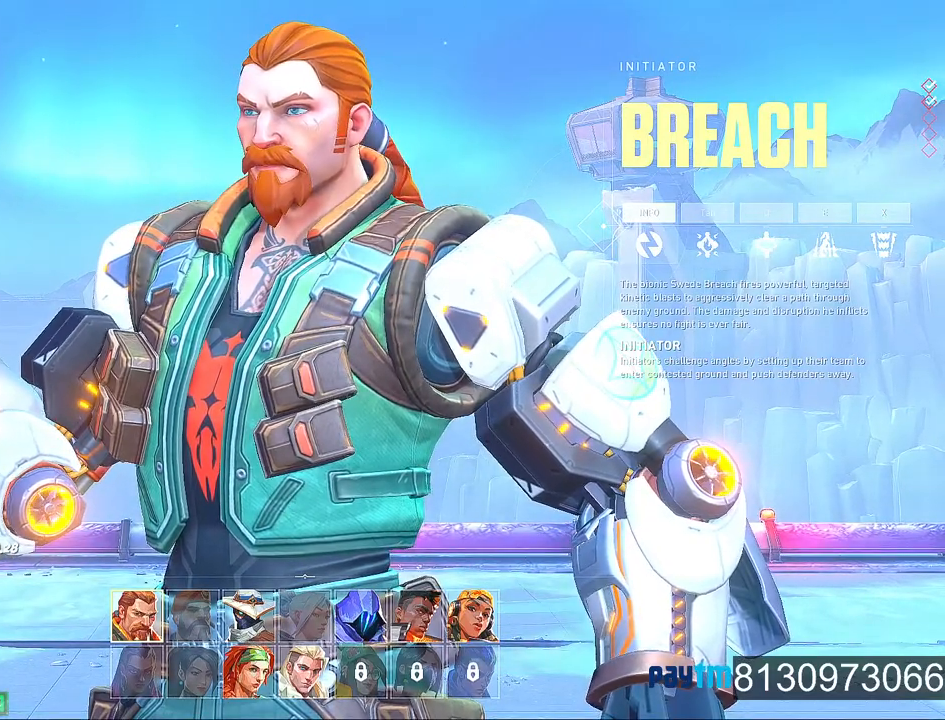
{"keys": [], "mouse": [], "mouse_move": "left", "events": []}
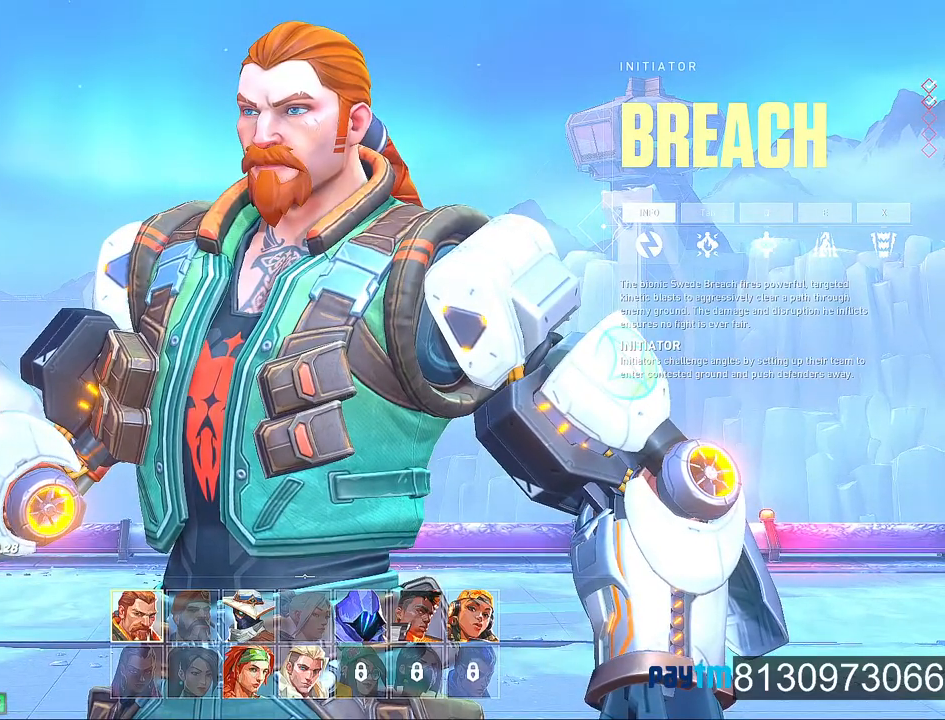
{"keys": [], "mouse": [], "mouse_move": "up", "events": []}
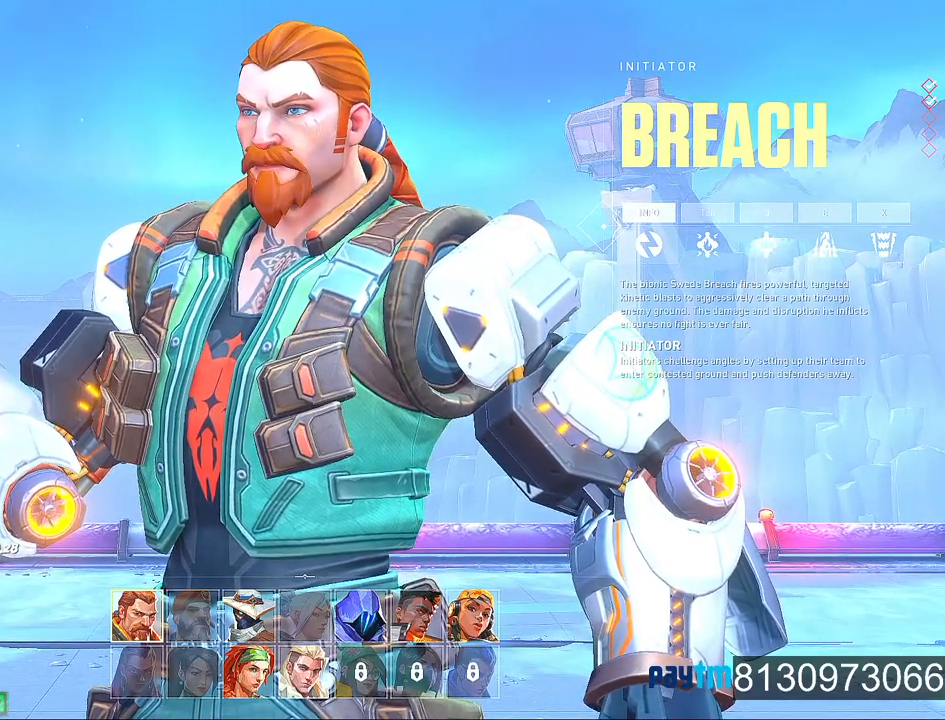
{"keys": [], "mouse": [], "mouse_move": "still", "events": [[250, "mouse_wheel", "down"], [350, "mouse_wheel", "up"]]}
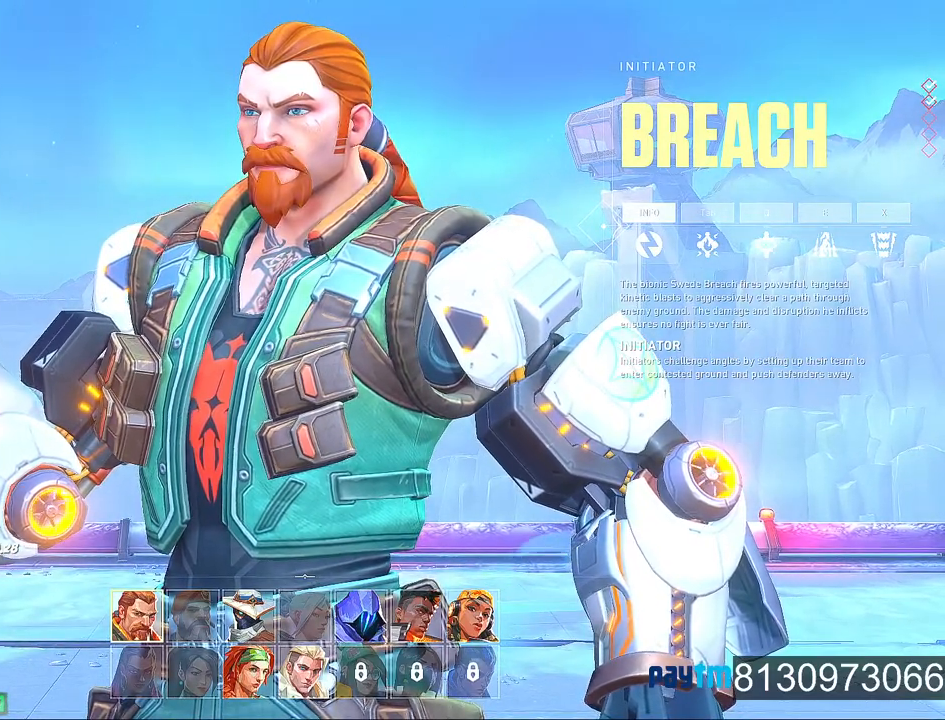
{"keys": [], "mouse": ["wheel"], "mouse_move": "still", "events": [[417, "mouse_wheel", "down"]]}
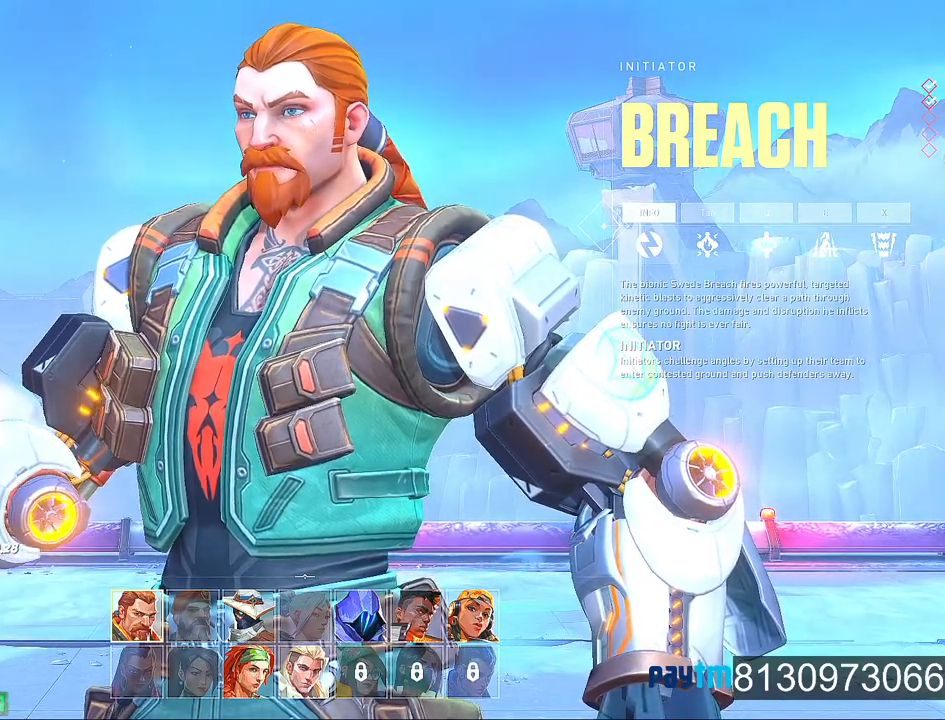
{"keys": [], "mouse": [], "mouse_move": "left", "events": [[50, "mouse_wheel", "up"]]}
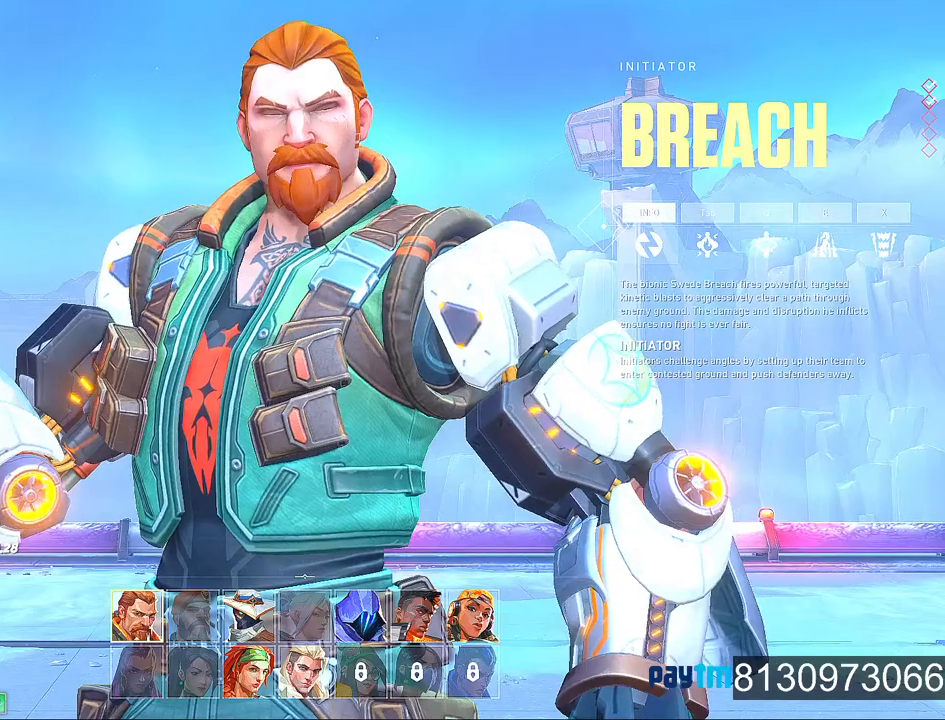
{"keys": [], "mouse": [], "mouse_move": "still", "events": []}
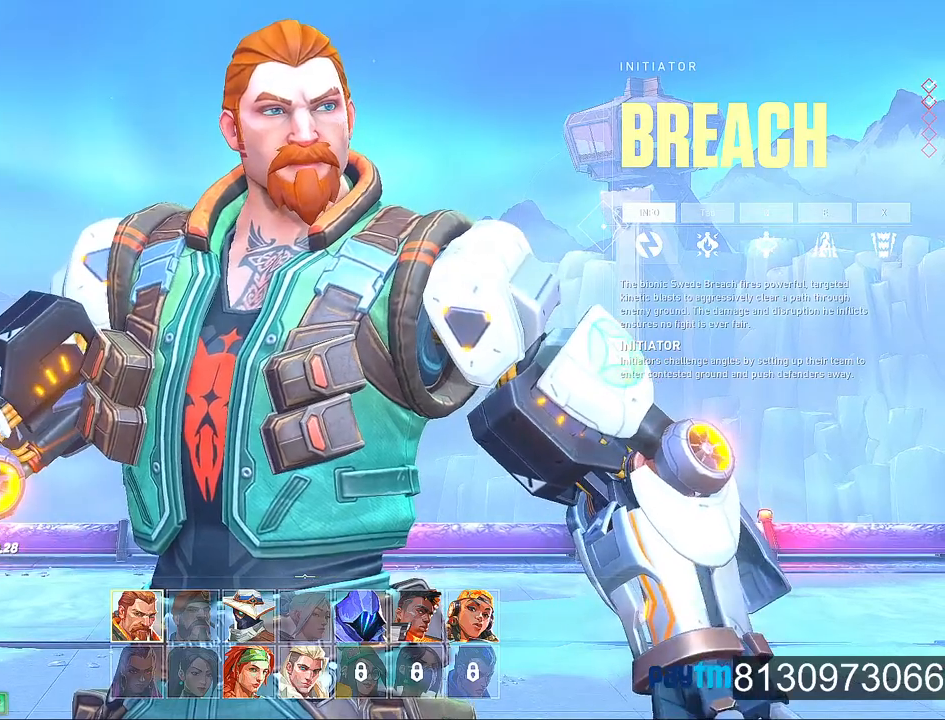
{"keys": [], "mouse": [], "mouse_move": "still", "events": []}
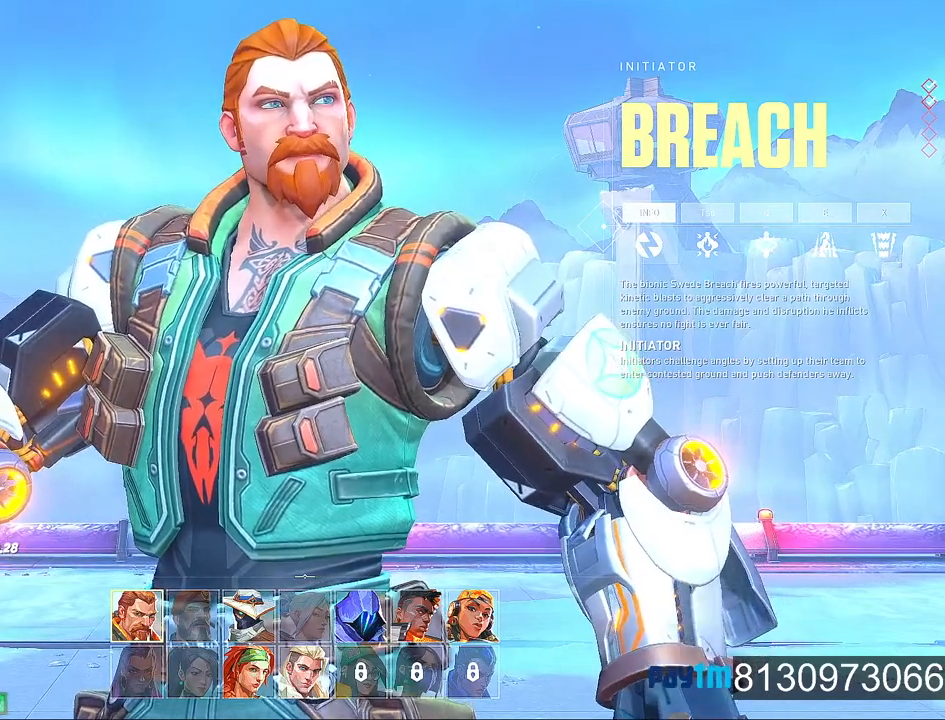
{"keys": [], "mouse": [], "mouse_move": "still", "events": []}
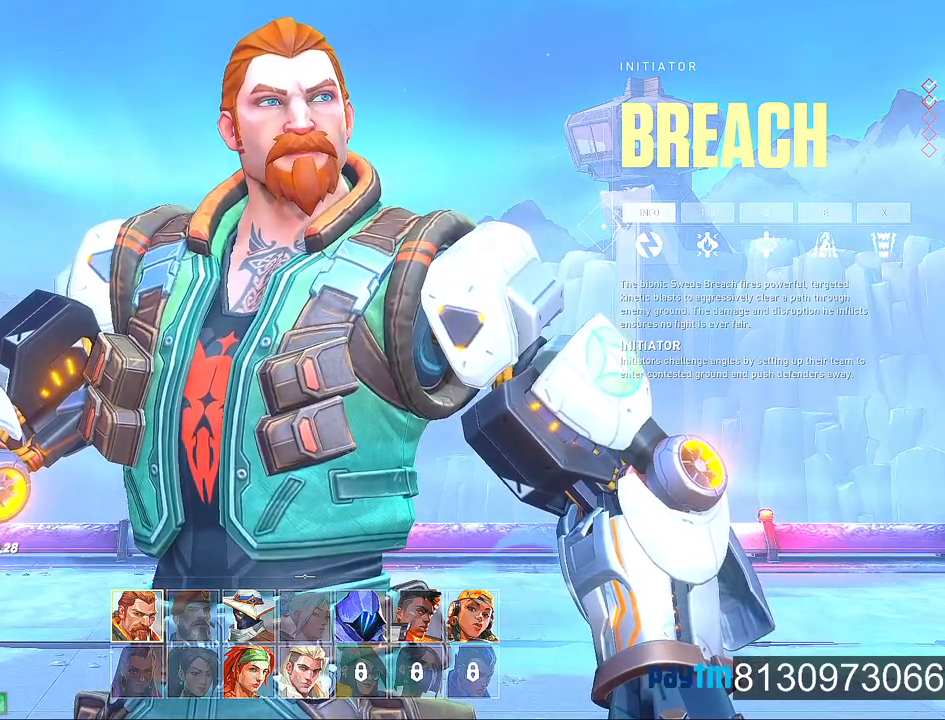
{"keys": [], "mouse": [], "mouse_move": "still", "events": [[217, "mouse_left", "down"], [300, "mouse_left", "up"]]}
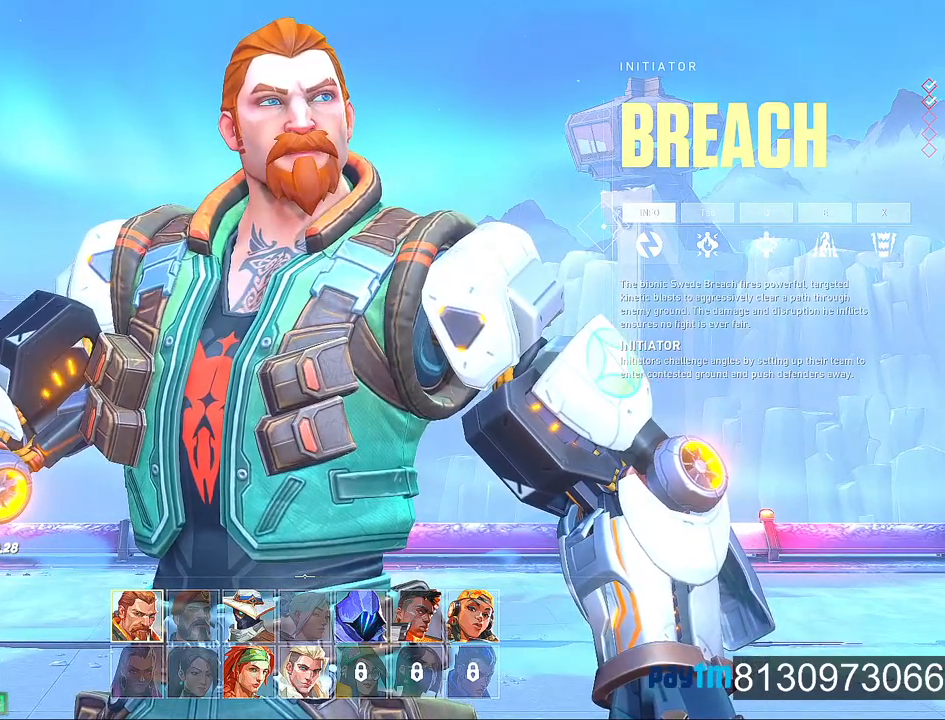
{"keys": [], "mouse": [], "events": []}
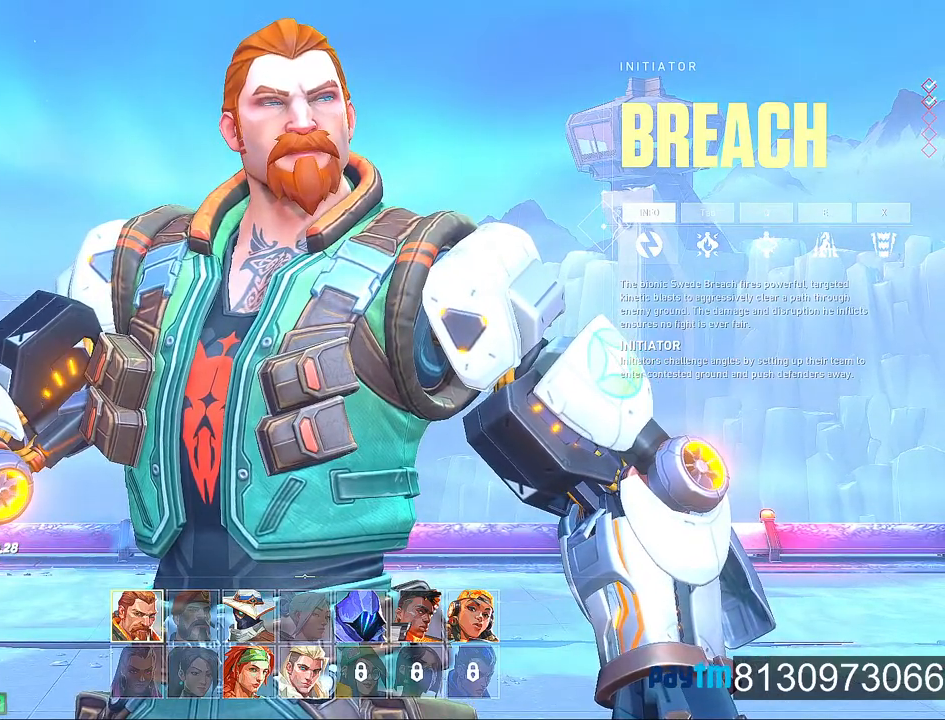
{"keys": [], "mouse": [], "mouse_move": "still", "events": []}
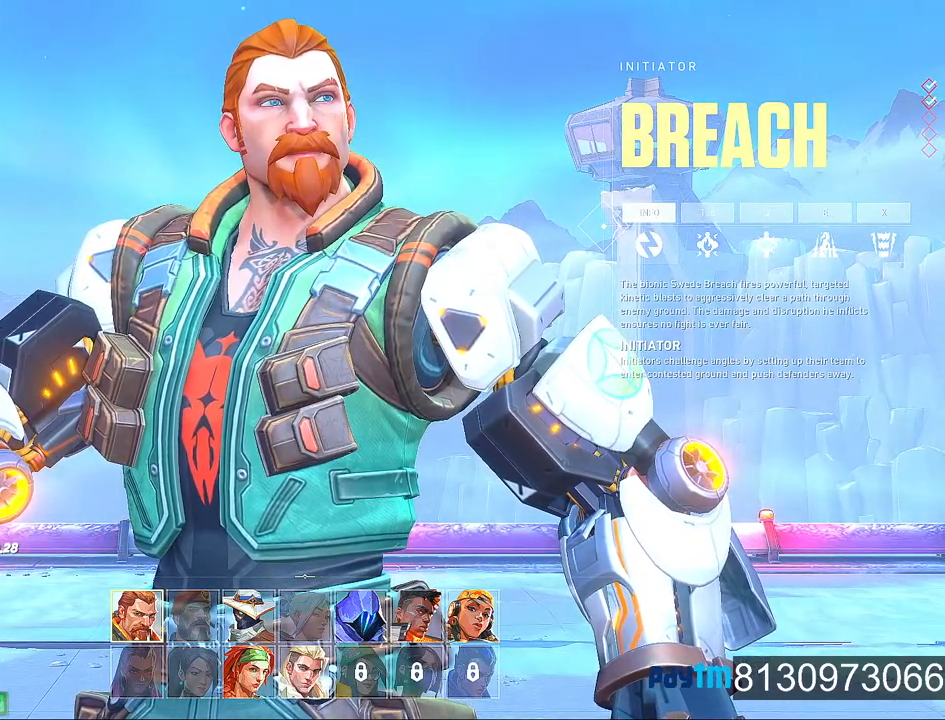
{"keys": [], "mouse": [], "mouse_move": "still", "events": []}
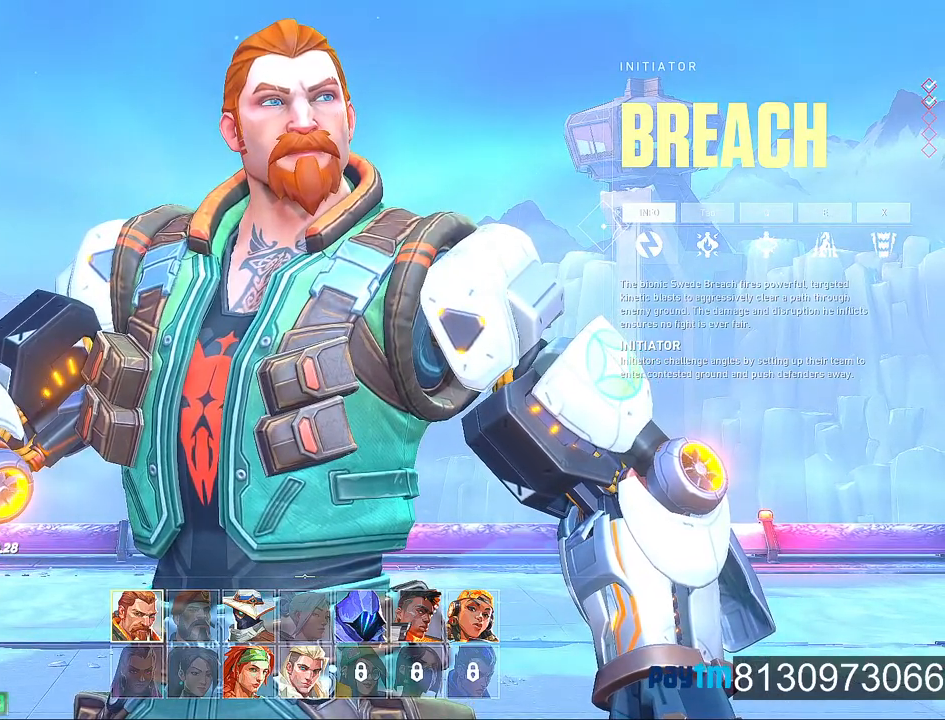
{"keys": [], "mouse": ["wheel"], "mouse_move": "still", "events": [[500, "mouse_wheel", "down"]]}
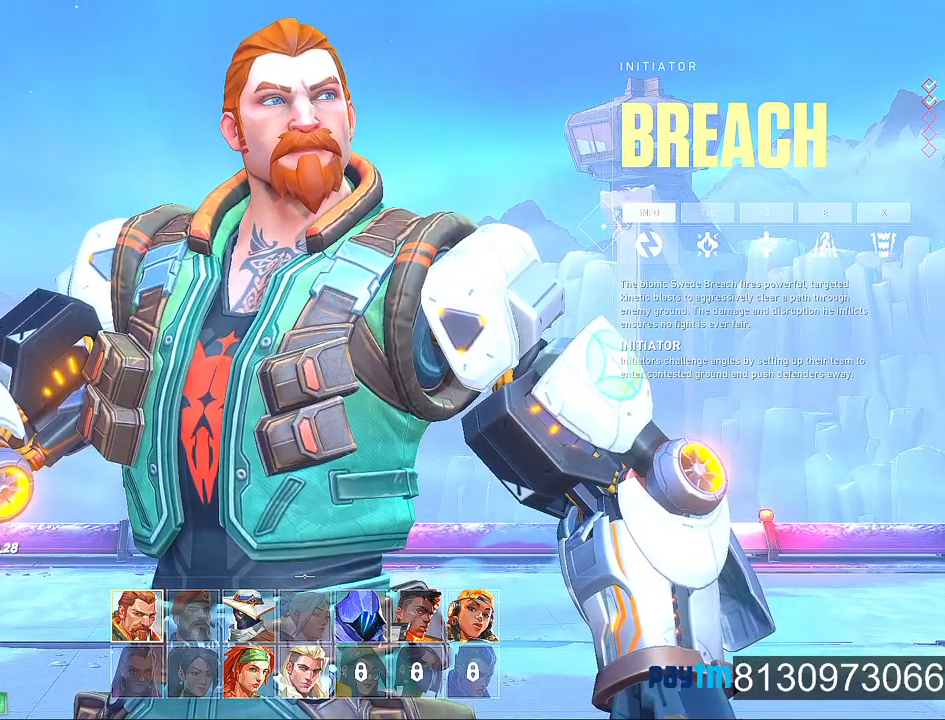
{"keys": [], "mouse": [], "mouse_move": "still", "events": [[100, "mouse_wheel", "up"]]}
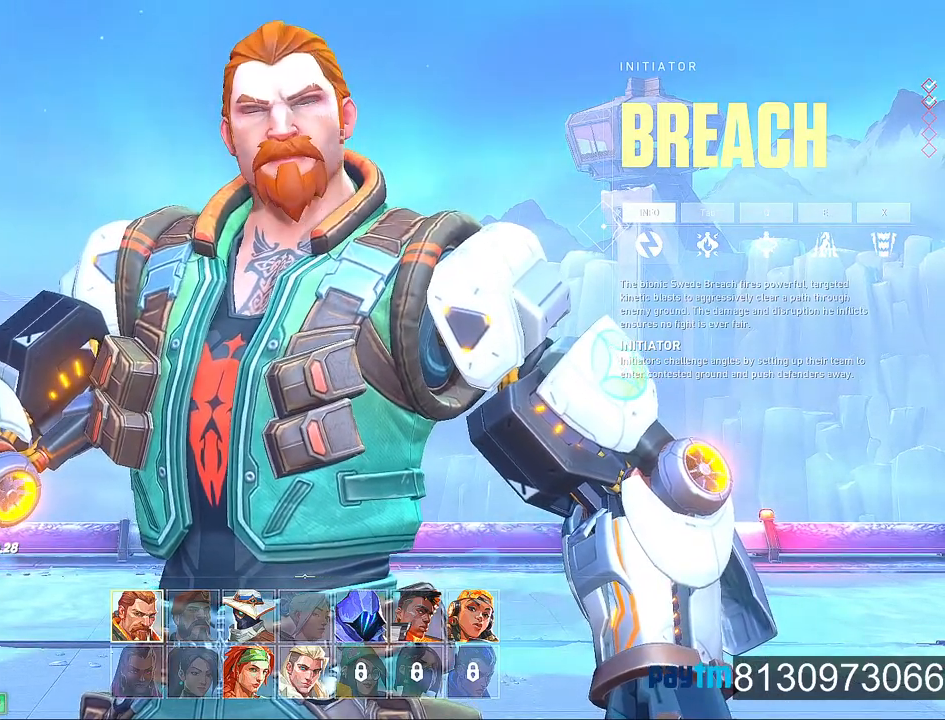
{"keys": [], "mouse": [], "mouse_move": "still", "events": []}
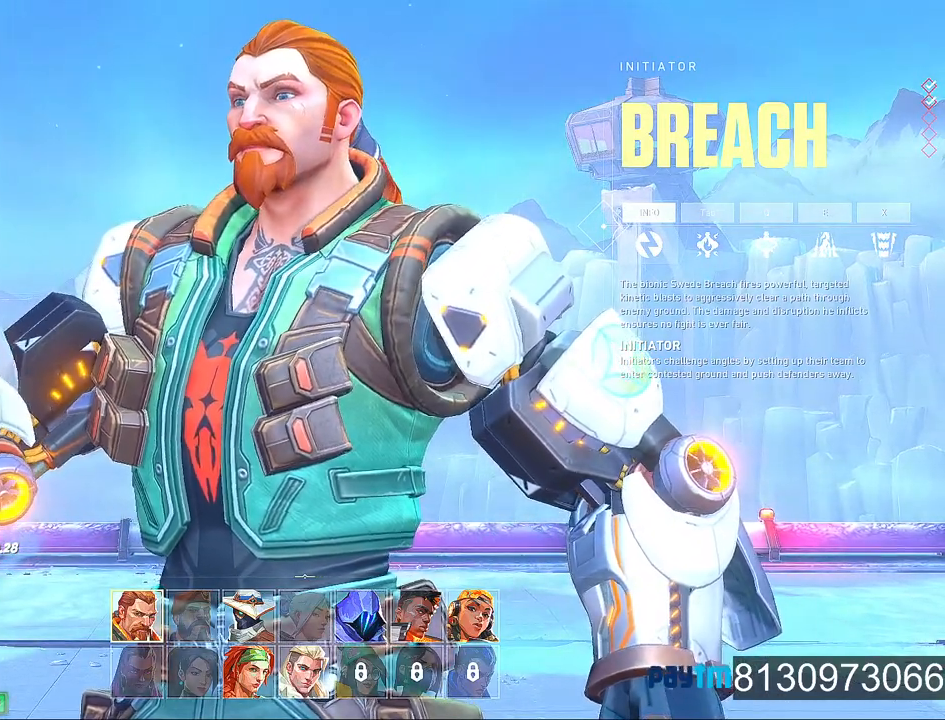
{"keys": [], "mouse": [], "mouse_move": "down-right", "events": [[34, "mouse_wheel", "down"], [134, "mouse_wheel", "up"]]}
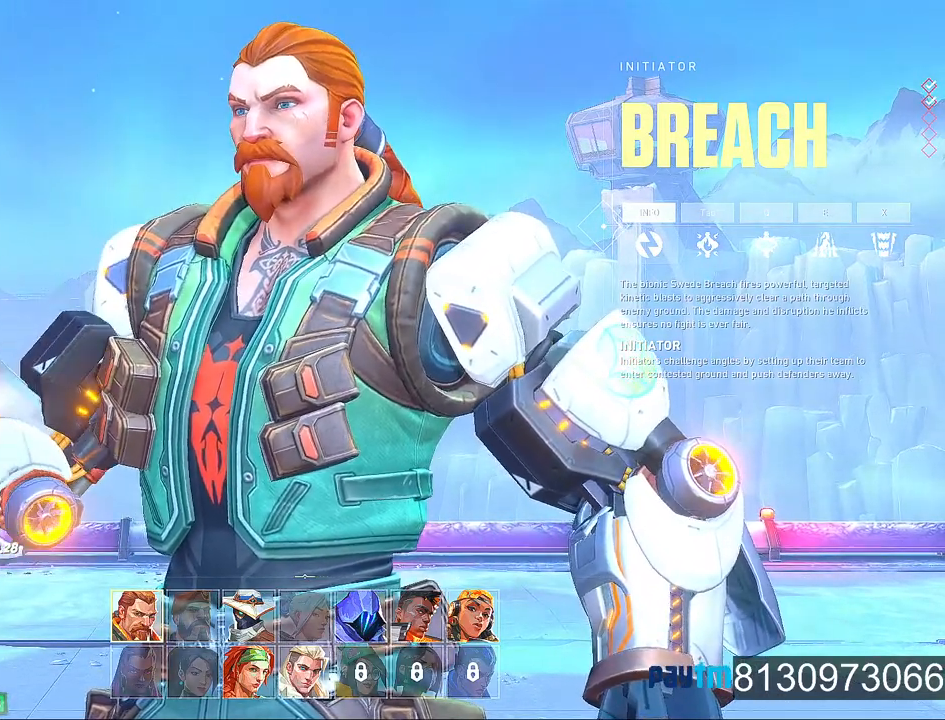
{"keys": [], "mouse": [], "mouse_move": "still", "events": []}
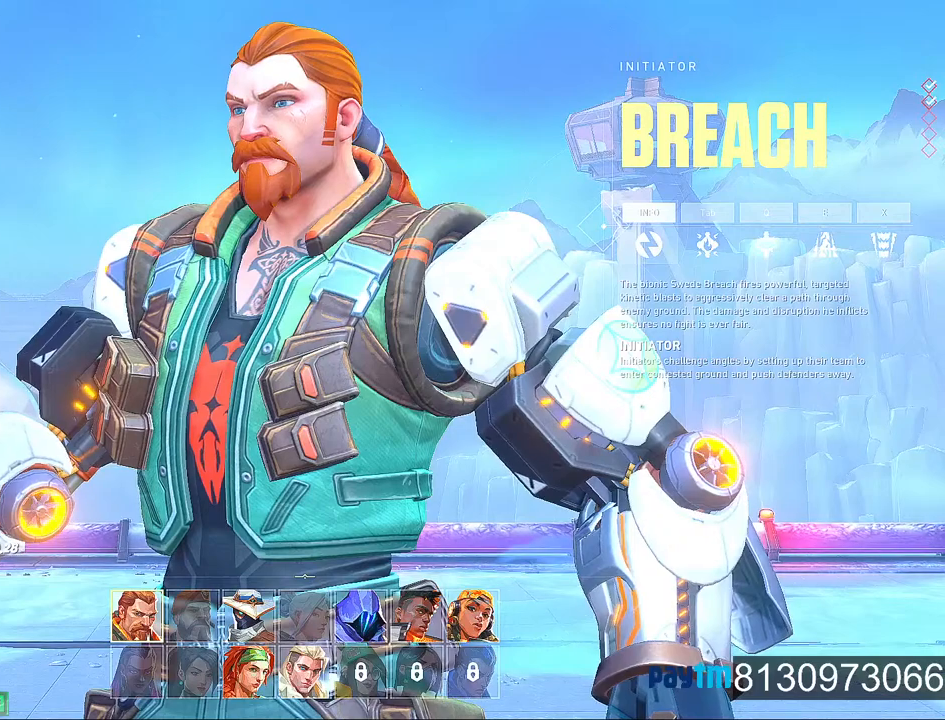
{"keys": [], "mouse": [], "mouse_move": "still", "events": [[250, "mouse_wheel", "down"], [284, "mouse_wheel", "up"]]}
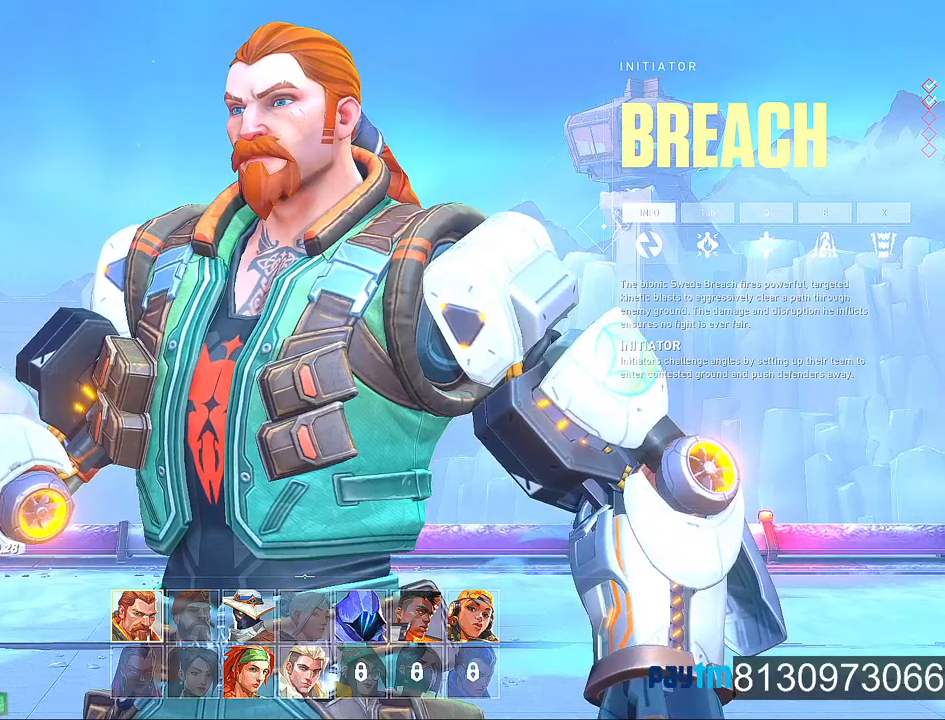
{"keys": [], "mouse": [], "mouse_move": "still", "events": [[134, "mouse_wheel", "down"], [184, "mouse_wheel", "up"]]}
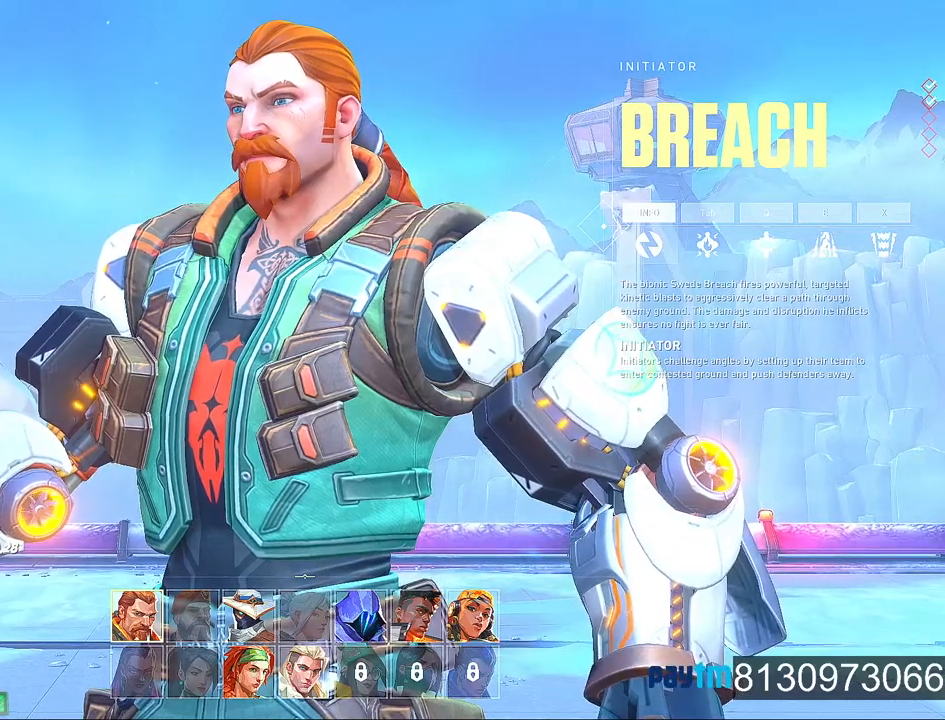
{"keys": [], "mouse": [], "mouse_move": "still", "events": []}
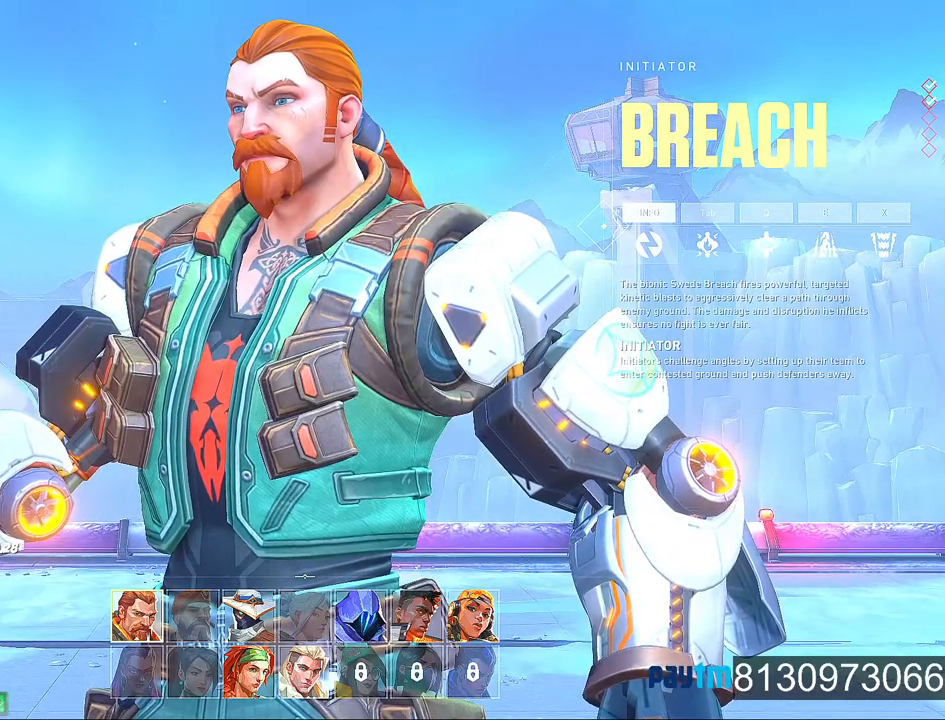
{"keys": [], "mouse": [], "mouse_move": "still", "events": []}
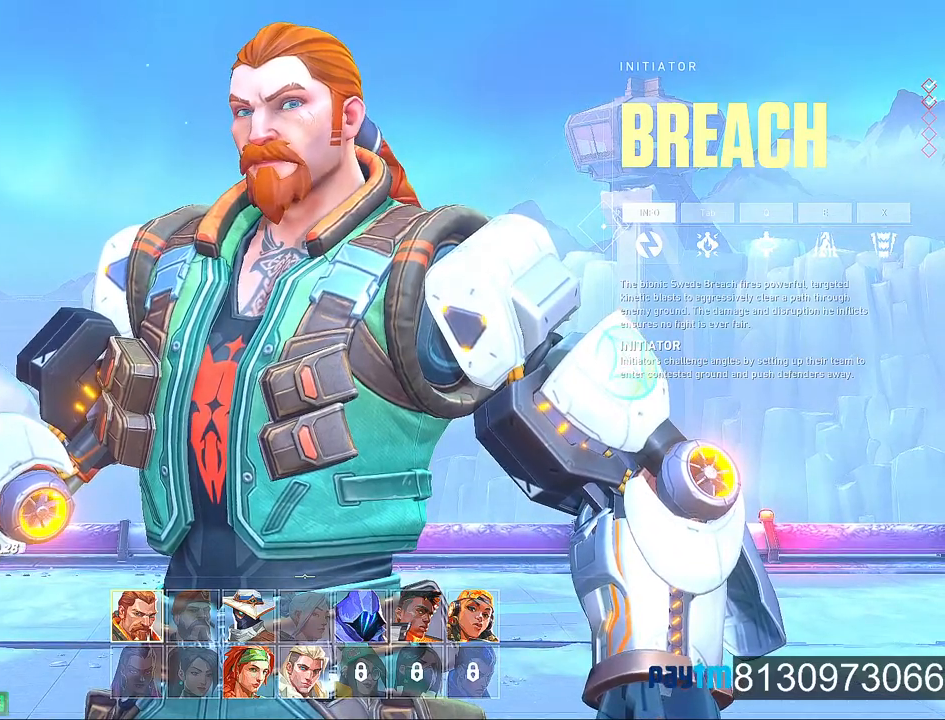
{"keys": [], "mouse": [], "mouse_move": "still", "events": []}
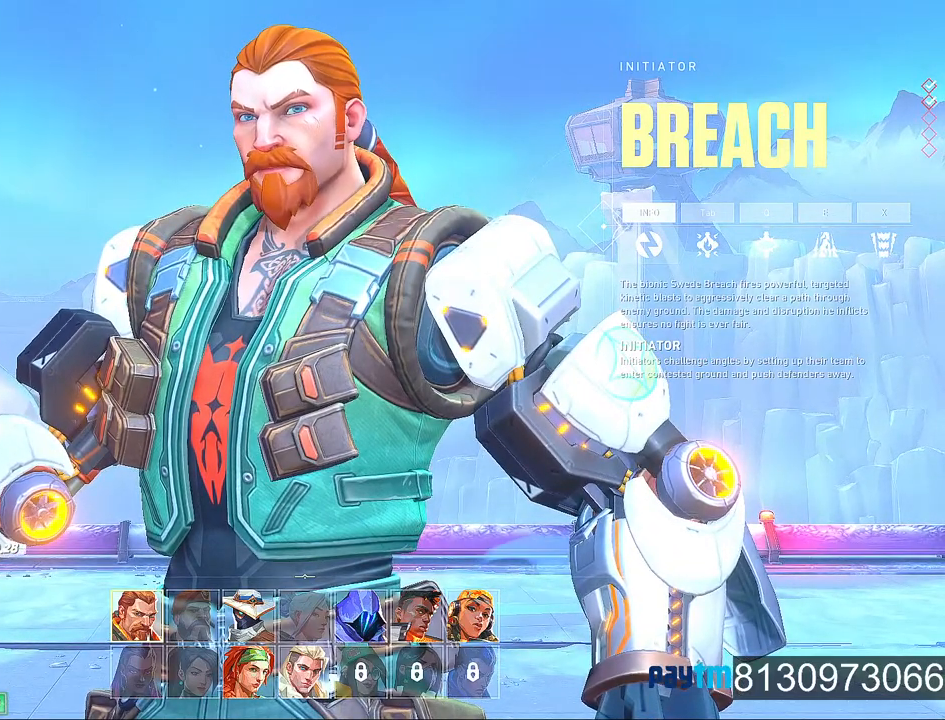
{"keys": [], "mouse": [], "mouse_move": "up-right", "events": []}